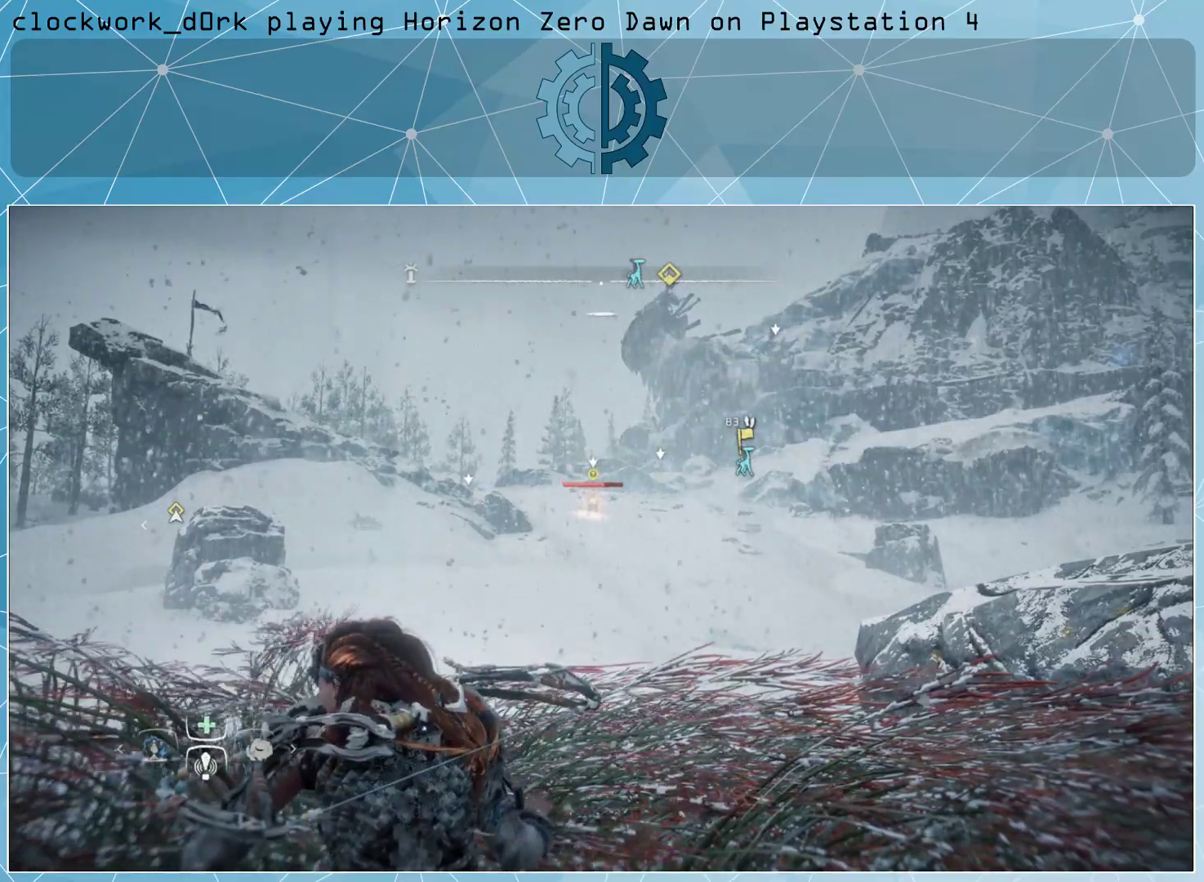
Gameplay with a controller (PlayStation layout); each line is a JSON object with the inputs held at the frame after it. "events" lists button and stick changes between this image and that frame as [ms after this image, input, new state], when the widget could be followed in between.
{"buttons": [], "left_stick": "center", "right_stick": "center", "events": [[167, "right_stick", "down"], [333, "right_stick", "center"]]}
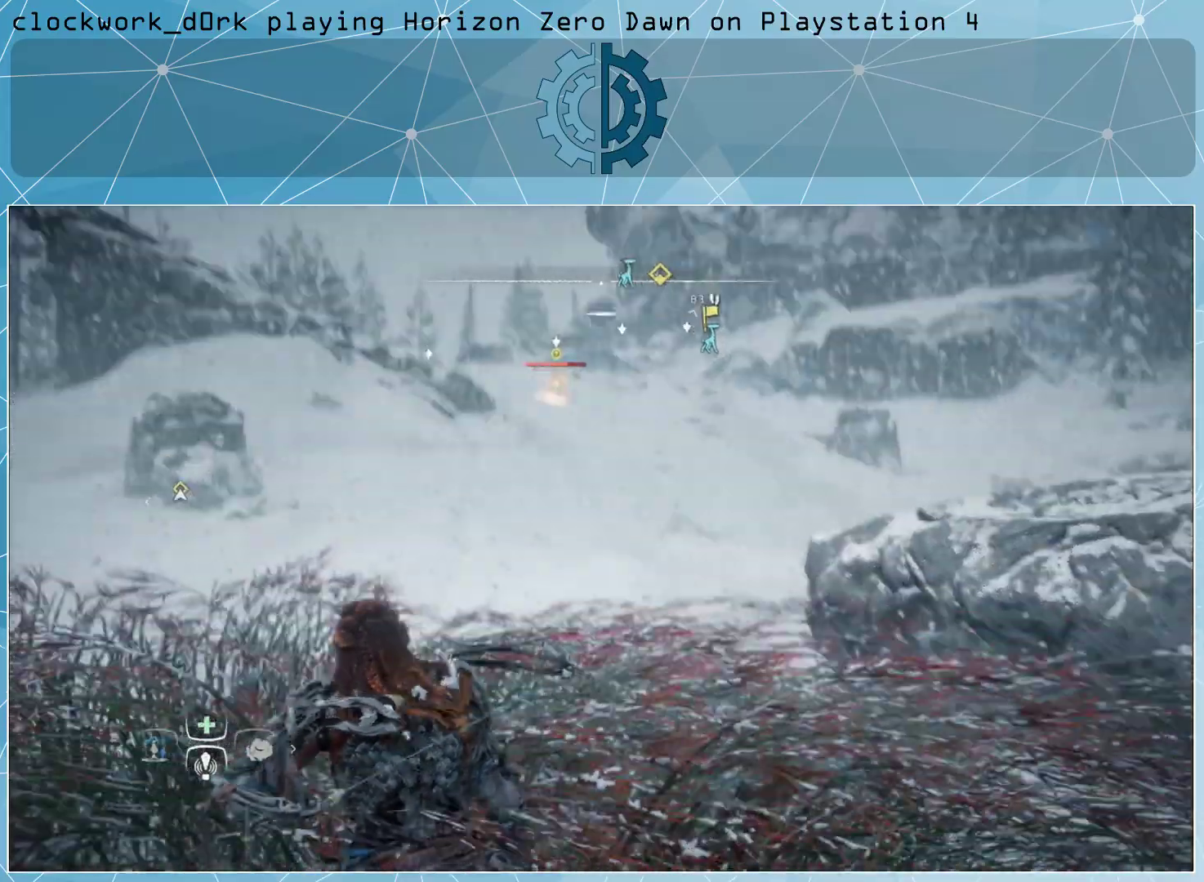
{"buttons": [], "left_stick": "center", "right_stick": "center", "events": []}
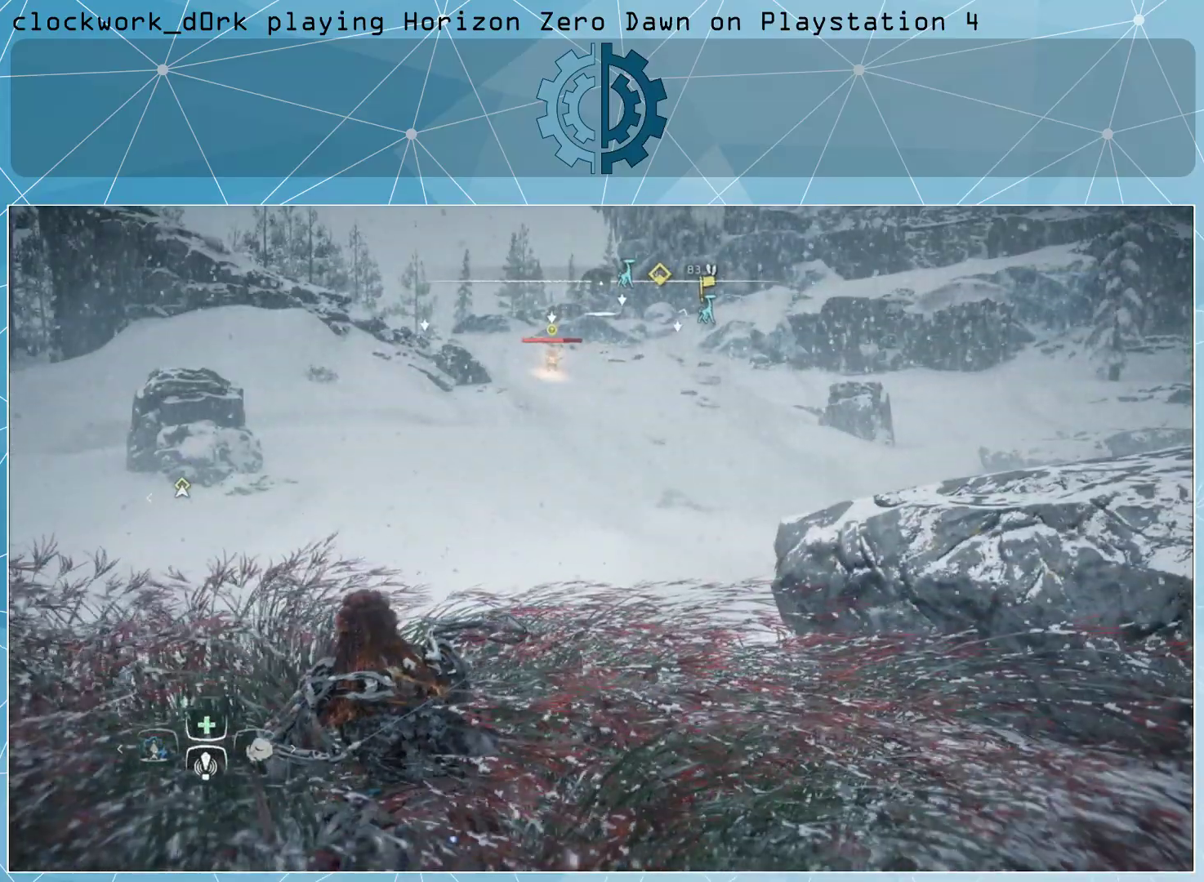
{"buttons": [], "left_stick": "center", "right_stick": "center", "events": []}
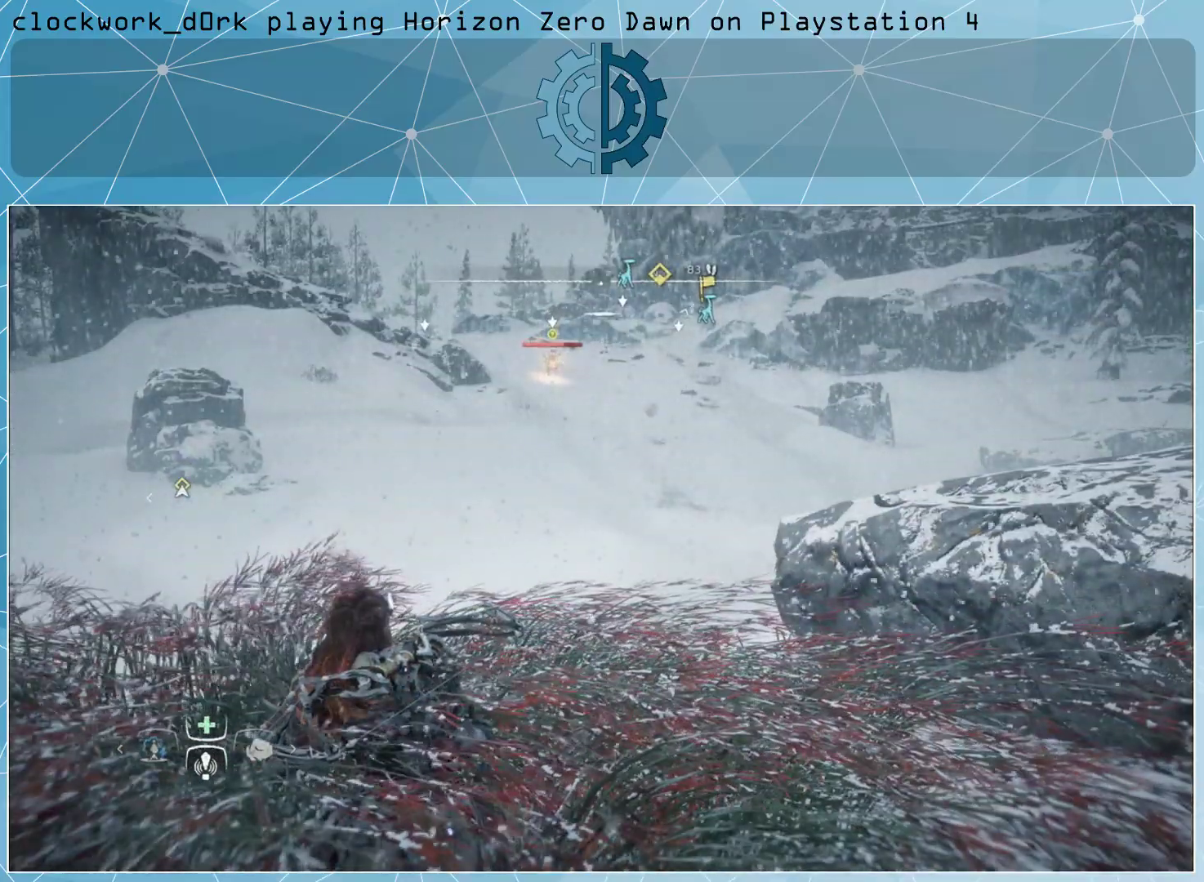
{"buttons": [], "left_stick": "center", "right_stick": "down-right", "events": [[400, "right_stick", "down-right"]]}
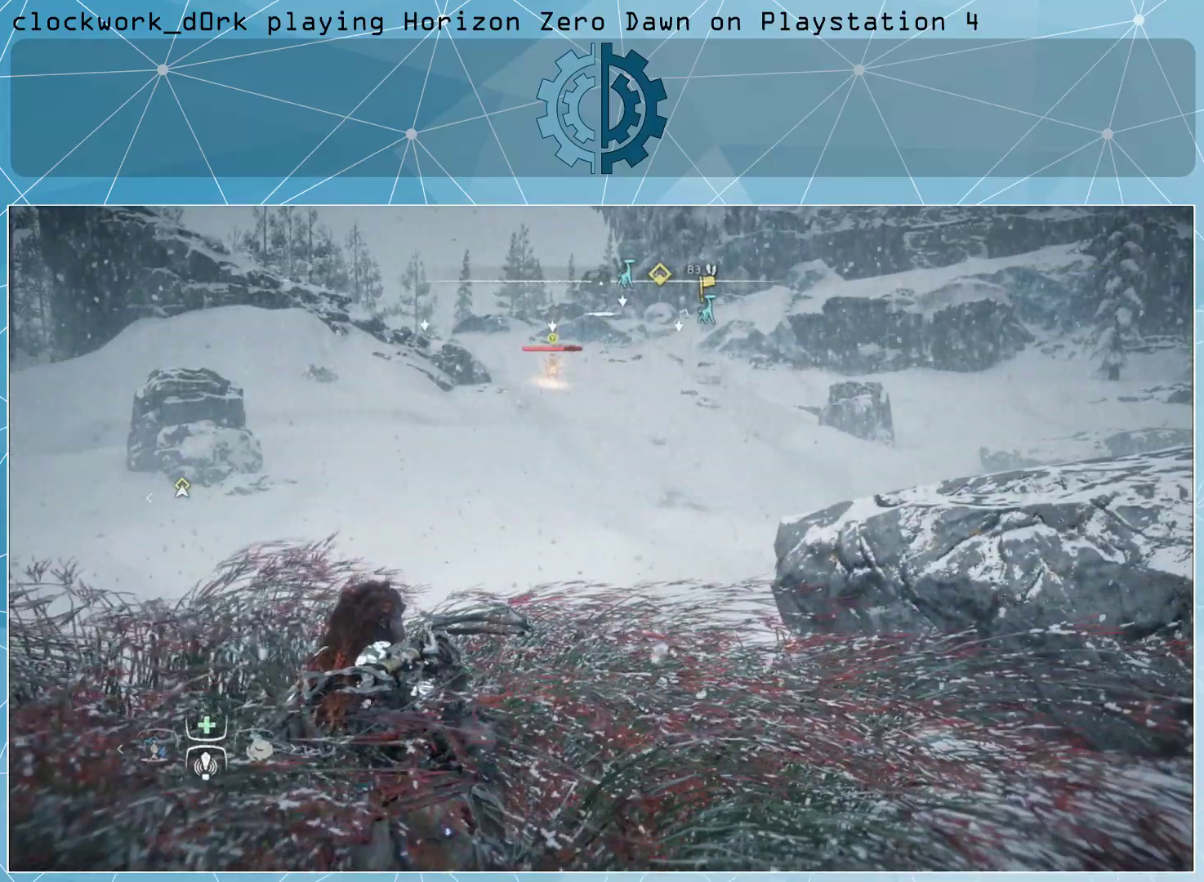
{"buttons": [], "left_stick": "center", "right_stick": "center", "events": [[100, "right_stick", "center"], [400, "right_stick", "left"], [500, "right_stick", "center"]]}
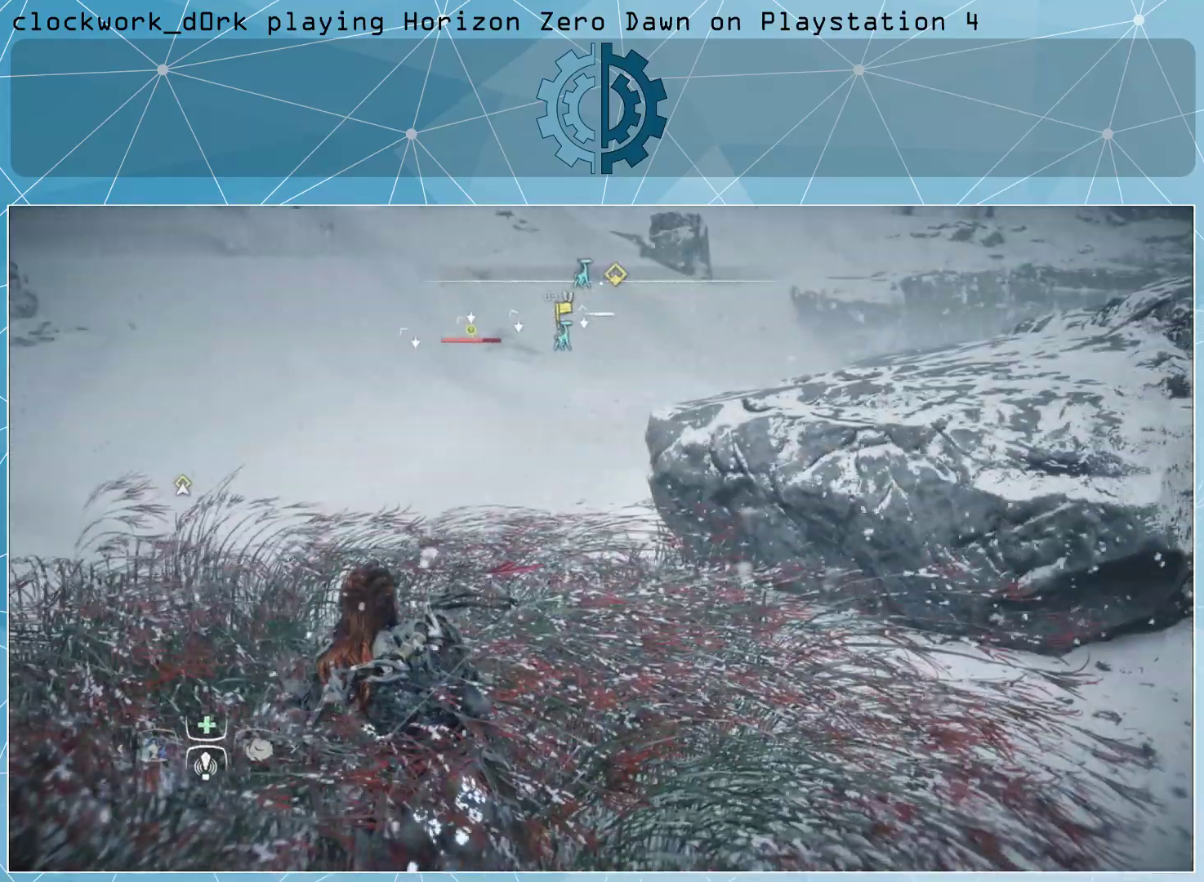
{"buttons": [], "left_stick": "center", "right_stick": "center", "events": [[233, "right_stick", "up"], [367, "right_stick", "center"]]}
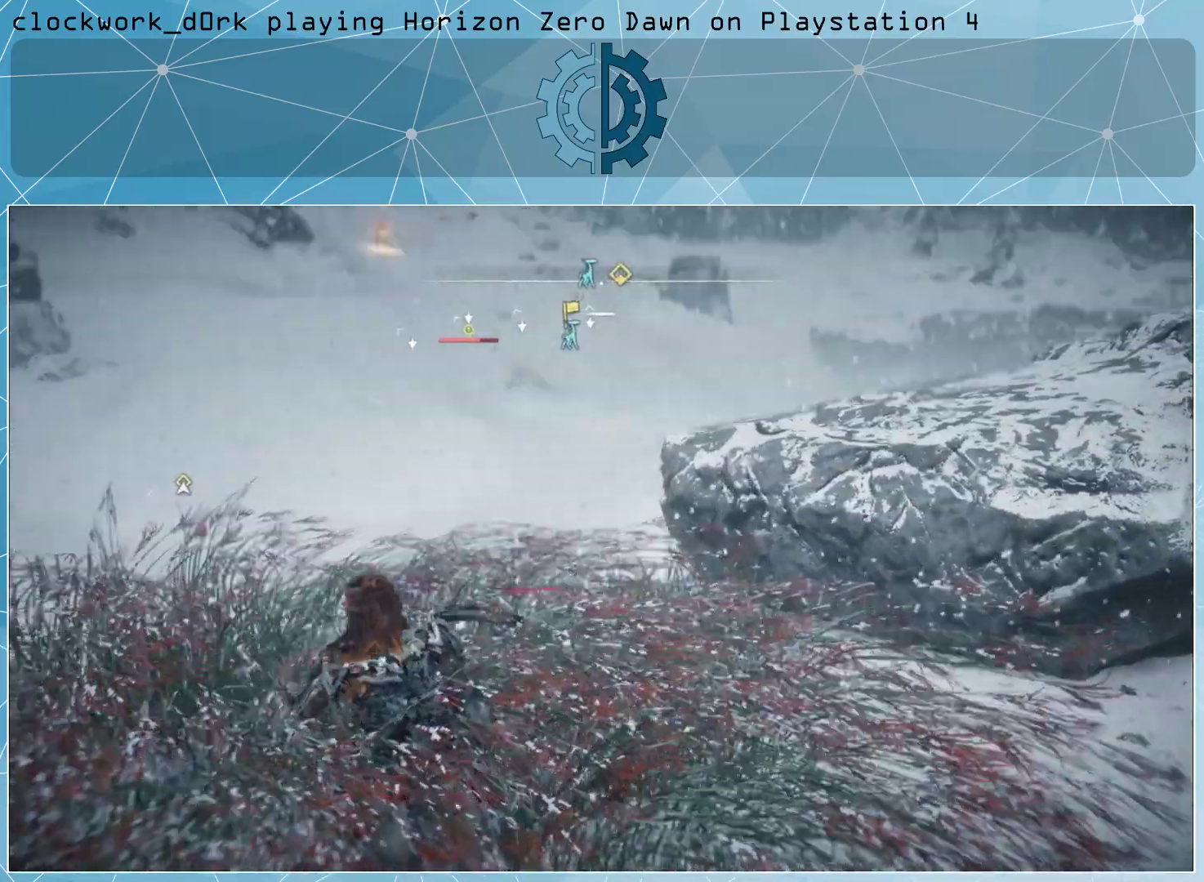
{"buttons": [], "left_stick": "center", "right_stick": "up", "events": [[333, "right_stick", "up"]]}
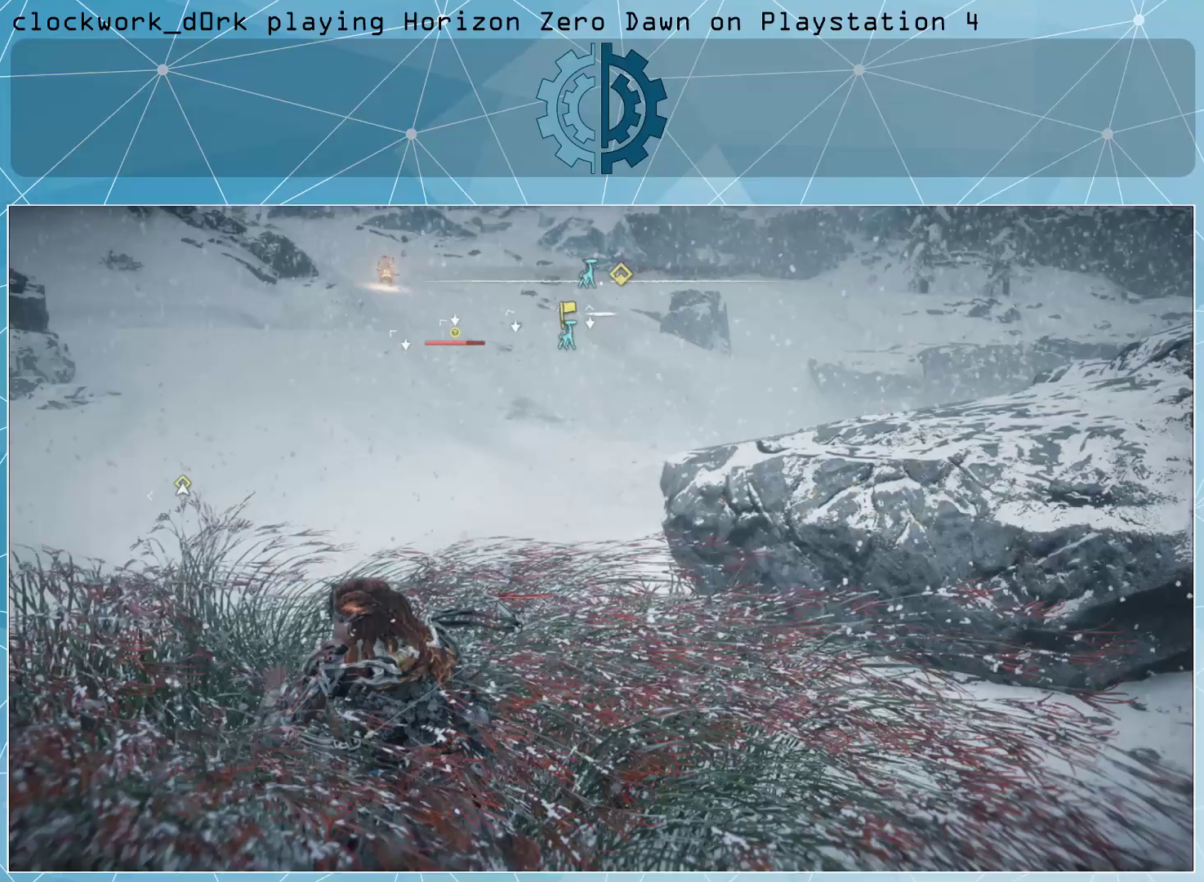
{"buttons": [], "left_stick": "center", "right_stick": "up", "events": [[33, "right_stick", "center"], [500, "right_stick", "up"]]}
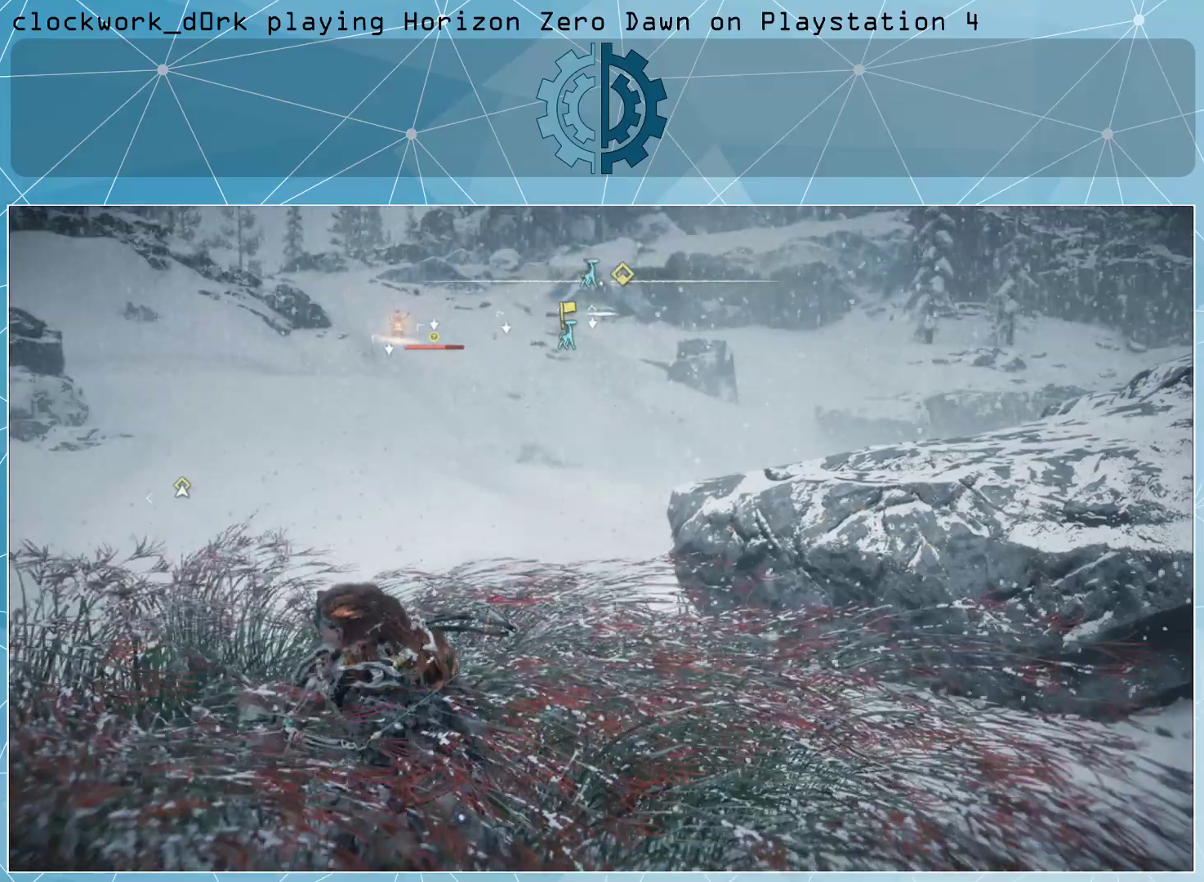
{"buttons": [], "left_stick": "center", "right_stick": "center", "events": [[167, "right_stick", "center"]]}
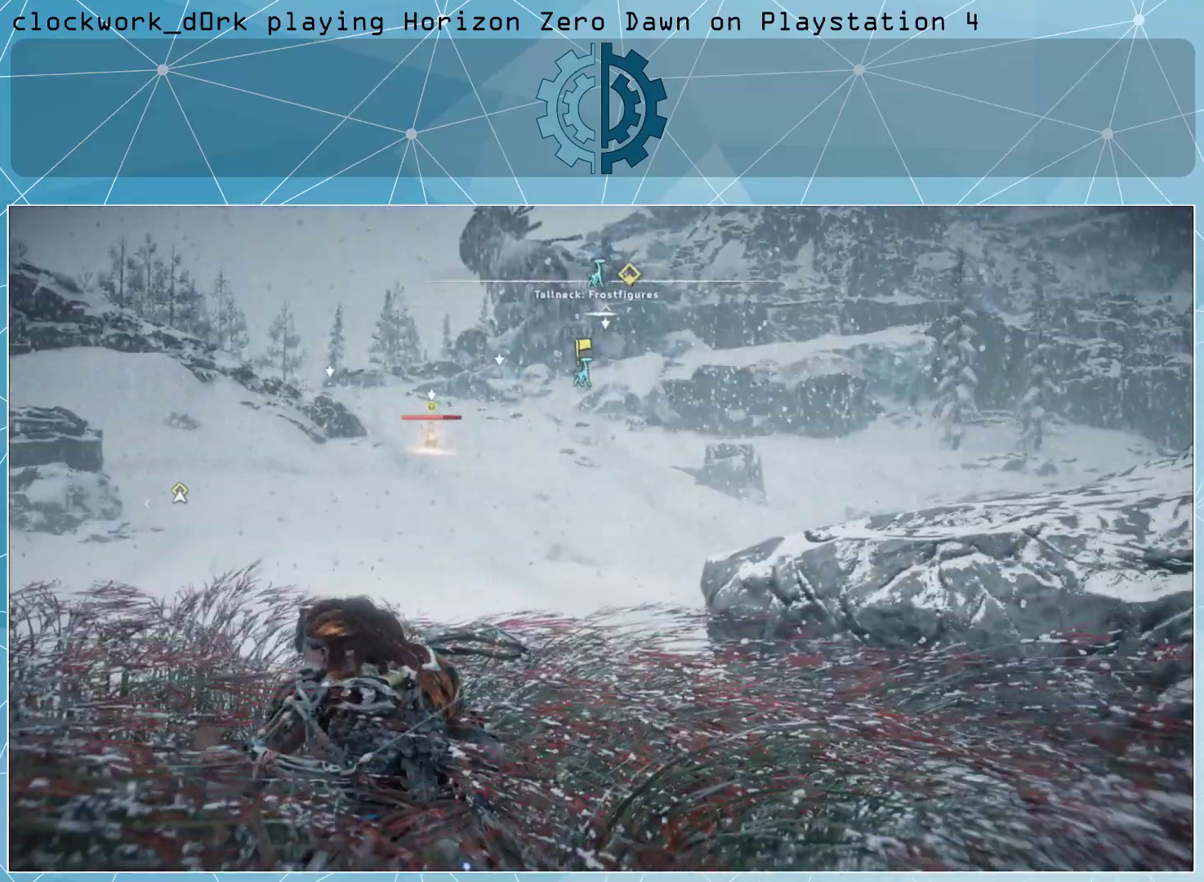
{"buttons": [], "left_stick": "center", "right_stick": "center", "events": []}
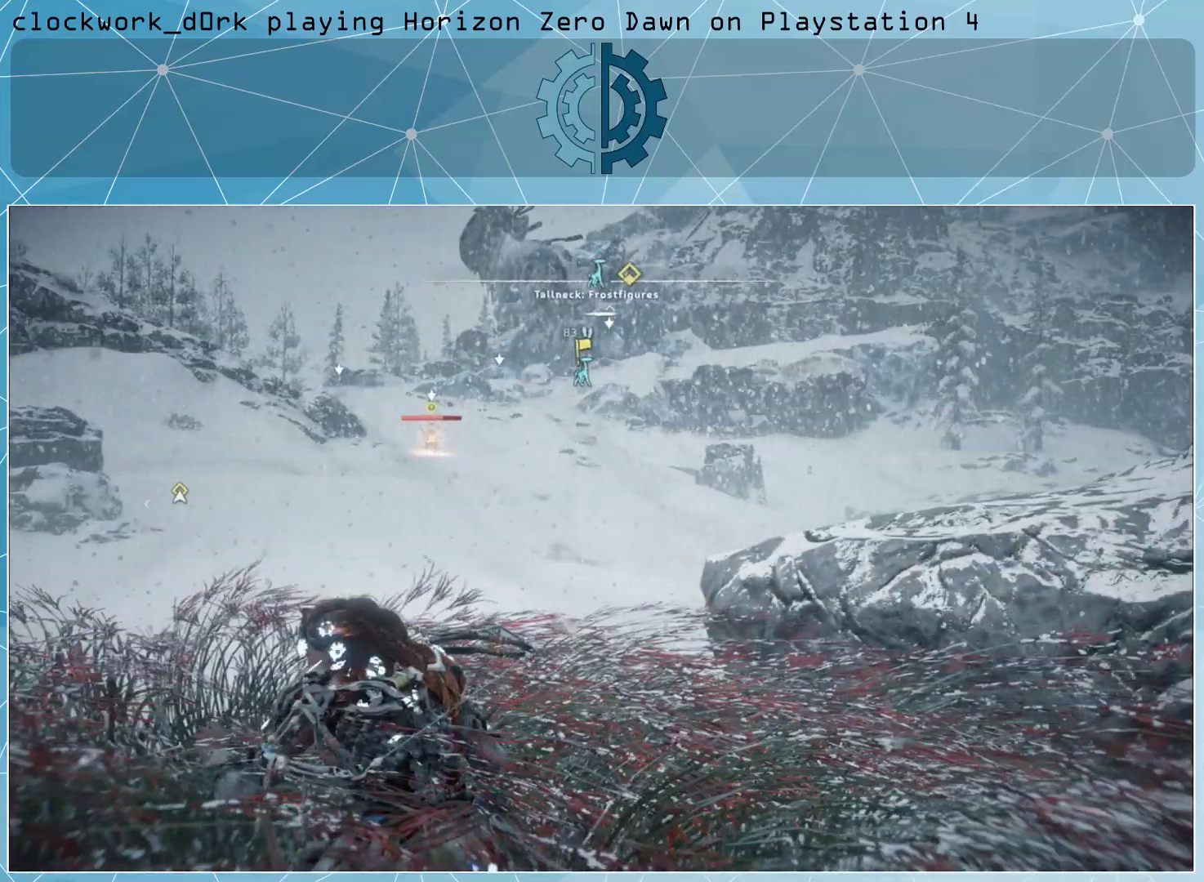
{"buttons": [], "left_stick": "center", "right_stick": "center", "events": []}
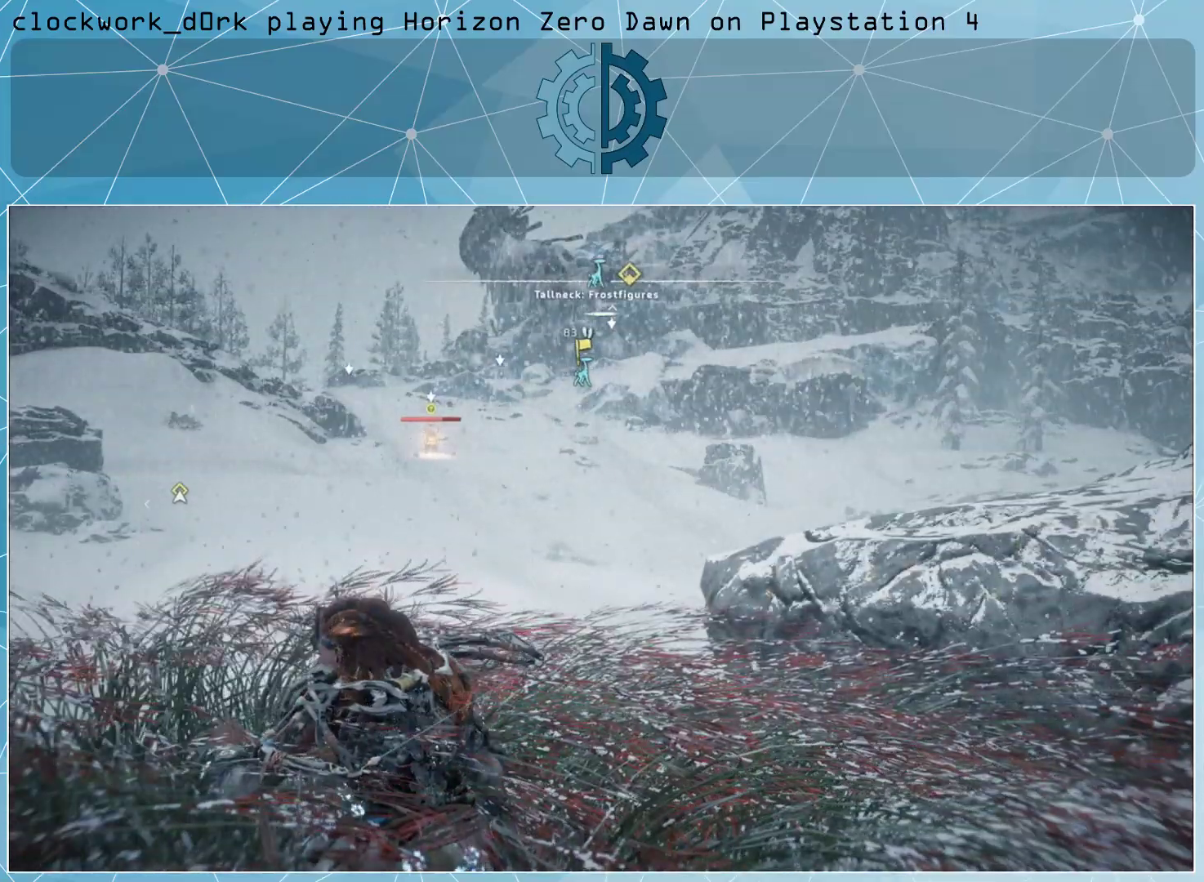
{"buttons": [], "left_stick": "center", "right_stick": "center", "events": []}
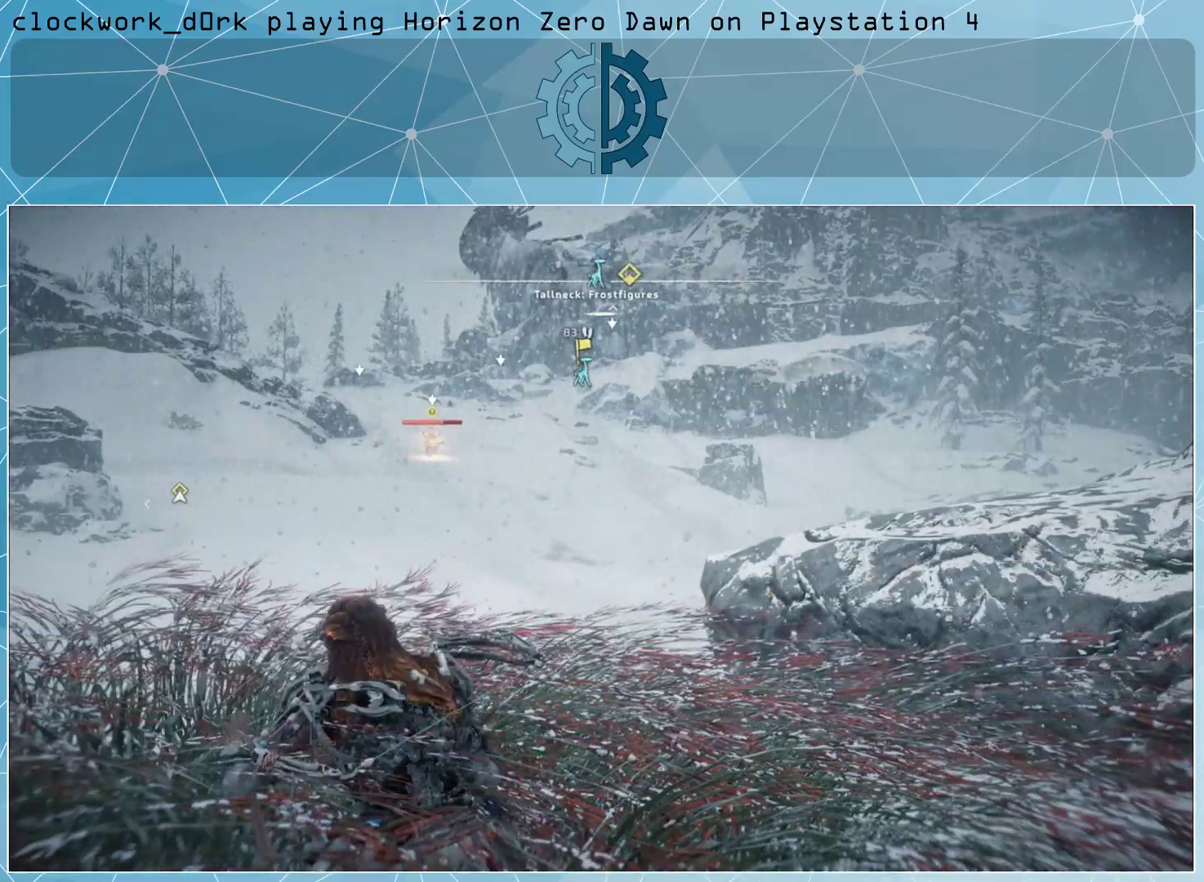
{"buttons": [], "left_stick": "center", "right_stick": "center", "events": []}
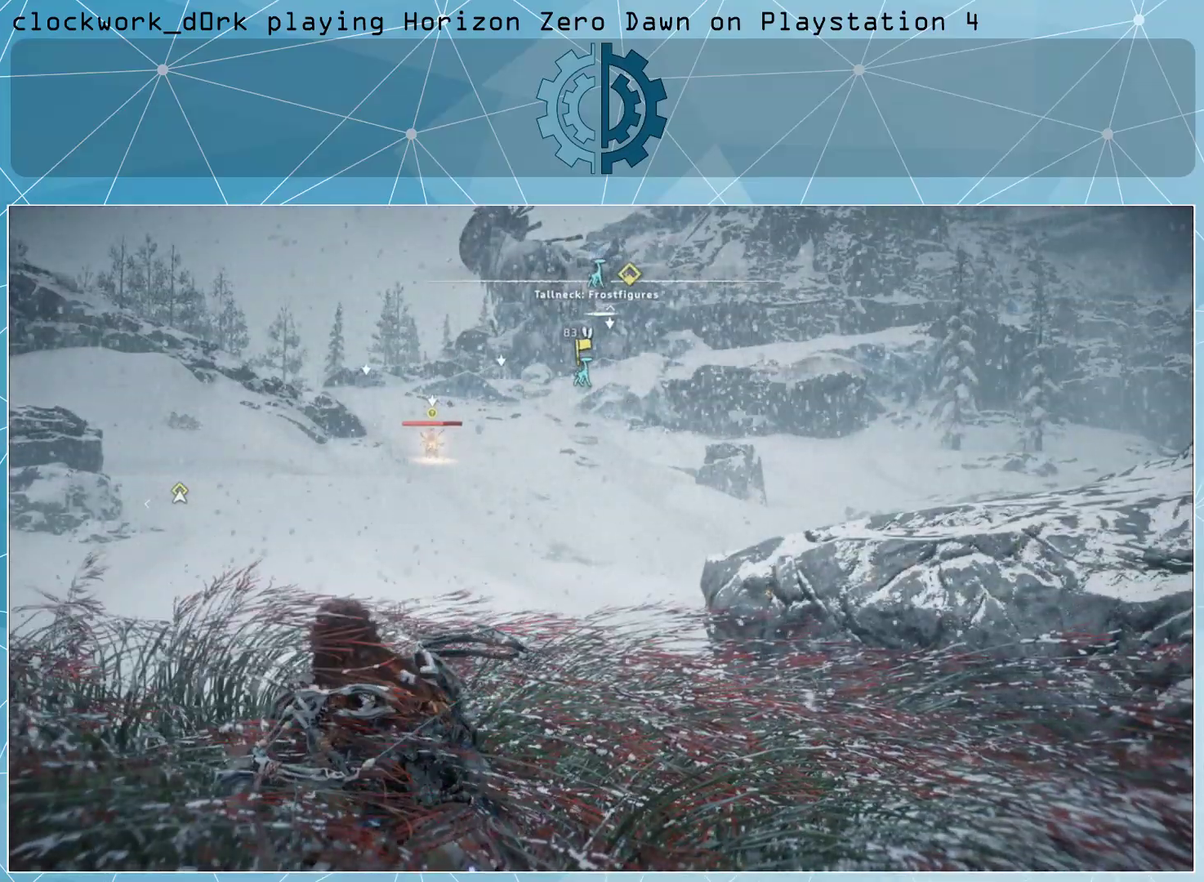
{"buttons": [], "left_stick": "center", "right_stick": "center", "events": []}
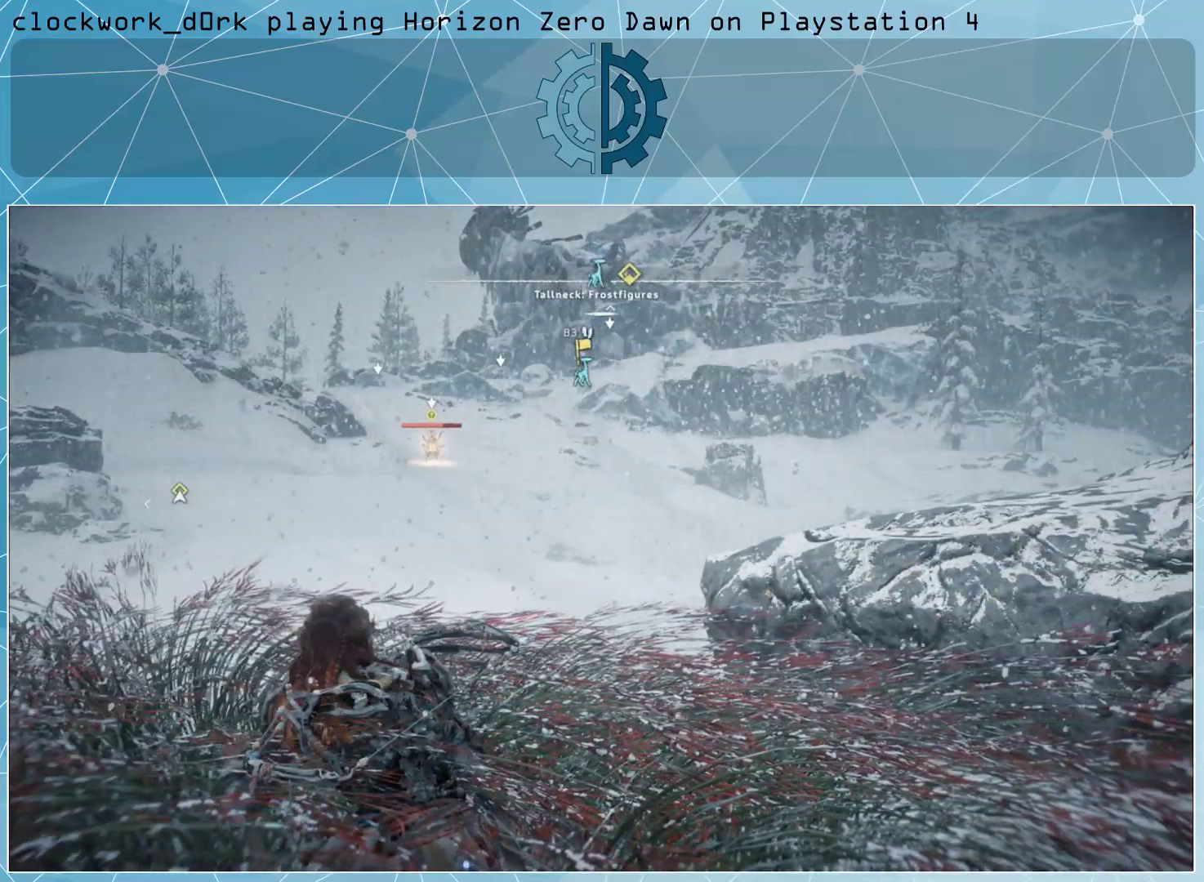
{"buttons": [], "left_stick": "center", "right_stick": "center", "events": []}
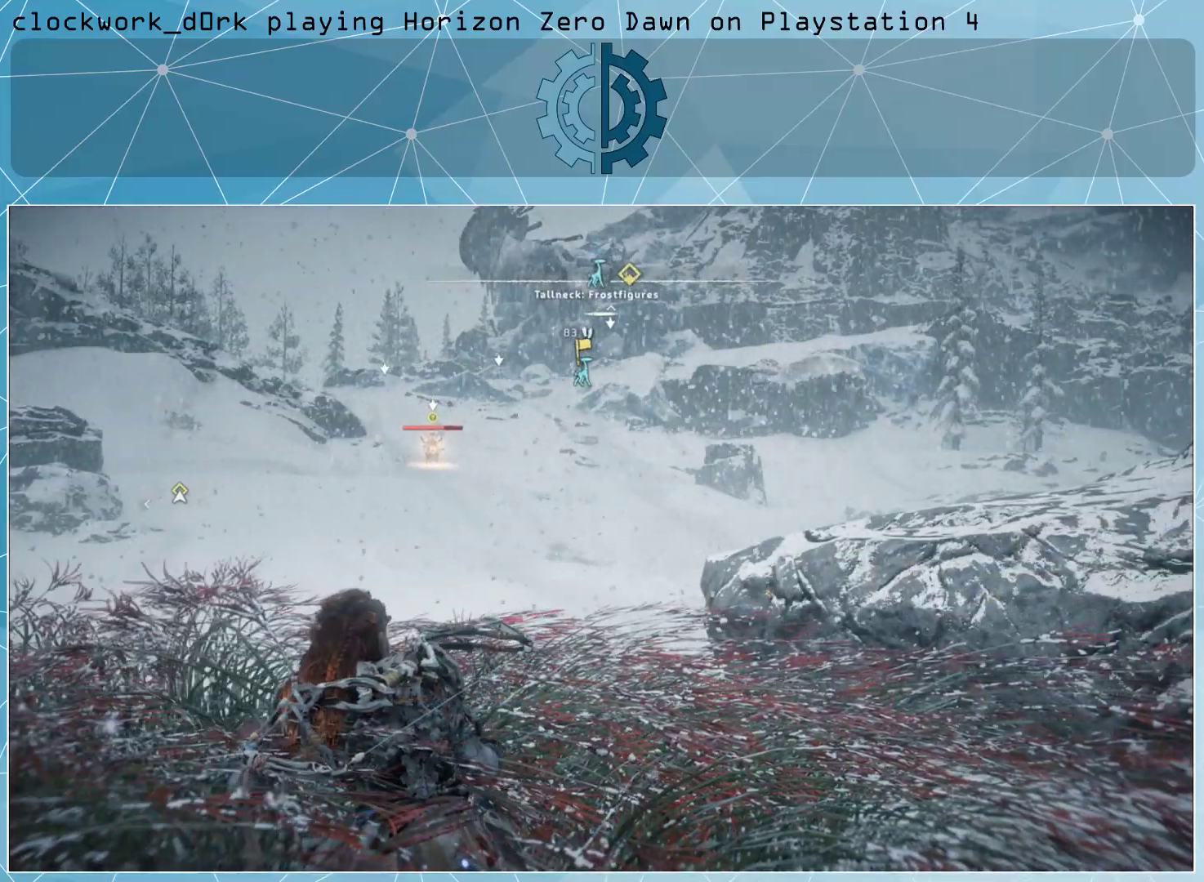
{"buttons": [], "left_stick": "center", "right_stick": "center", "events": []}
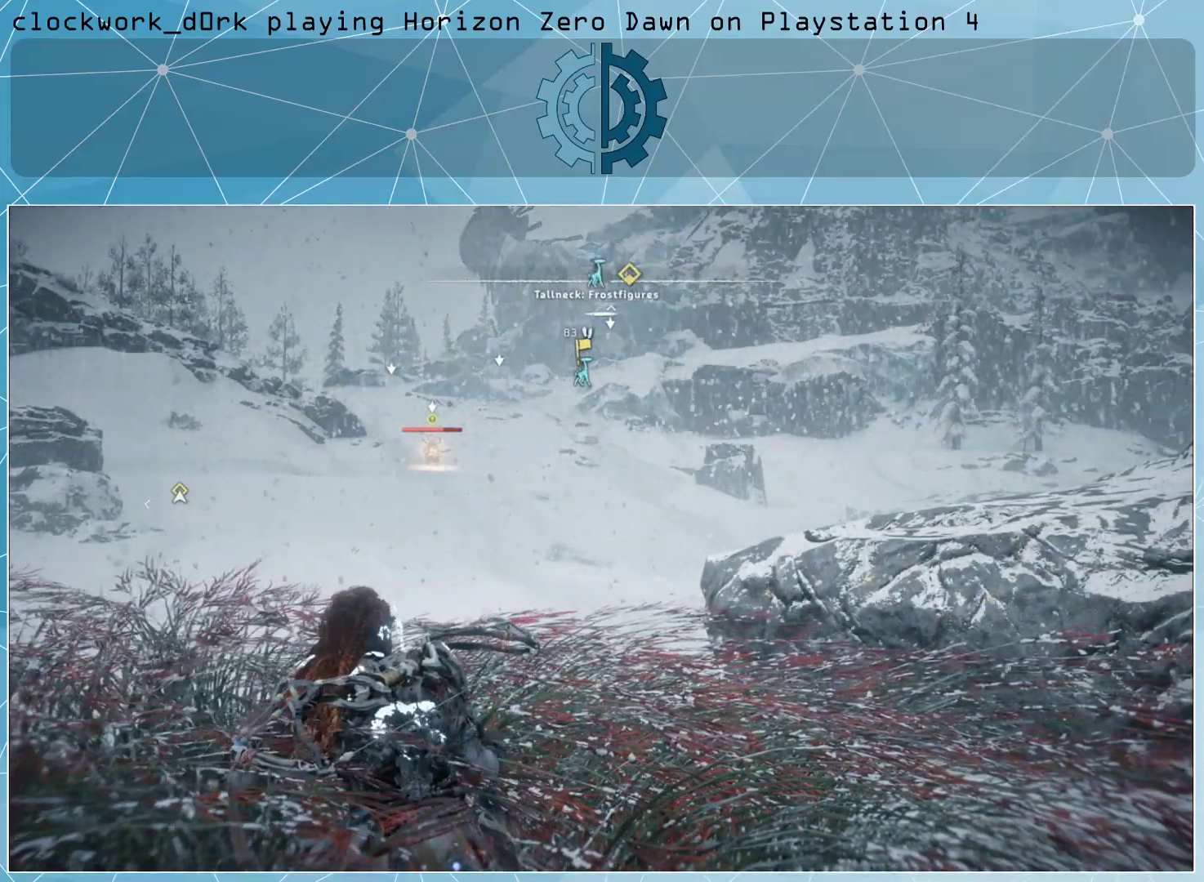
{"buttons": [], "left_stick": "center", "right_stick": "up-left", "events": [[400, "right_stick", "up-left"]]}
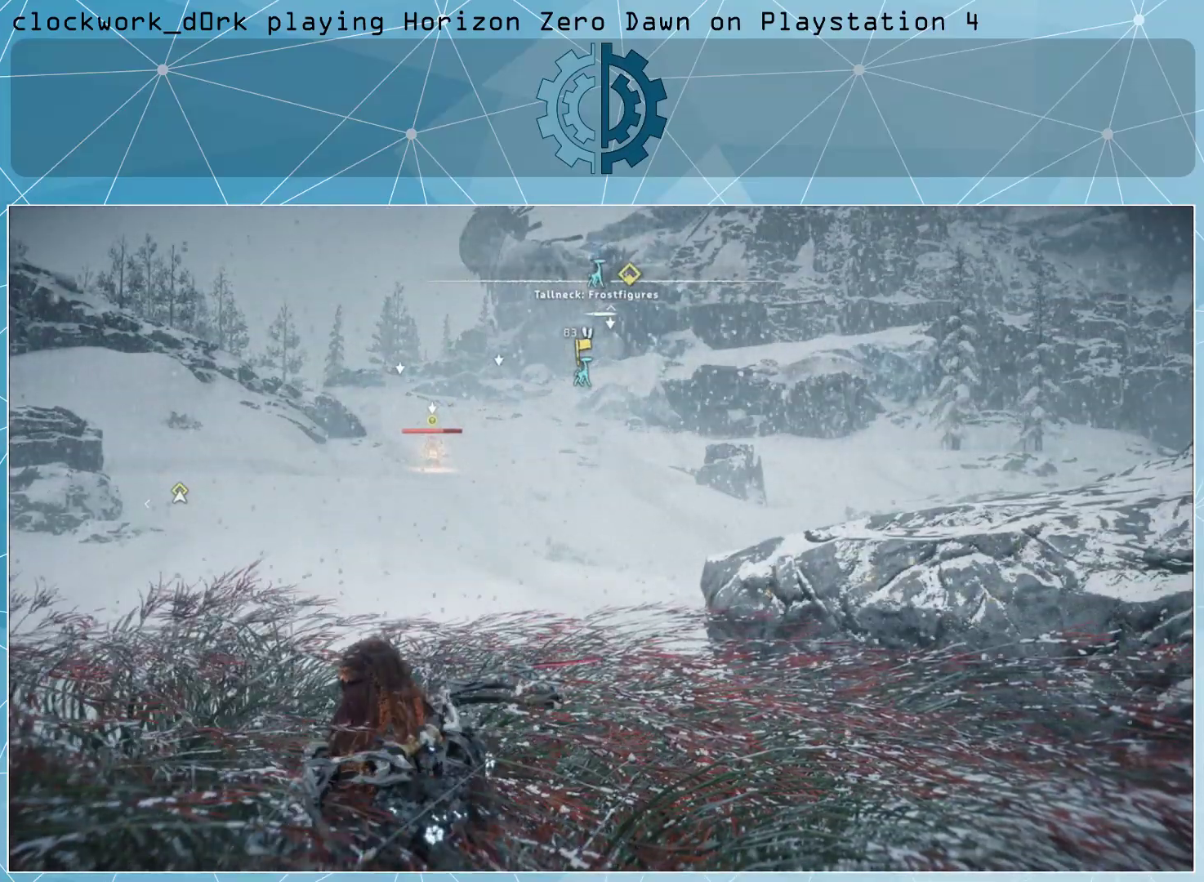
{"buttons": [], "left_stick": "center", "right_stick": "center", "events": [[67, "right_stick", "center"]]}